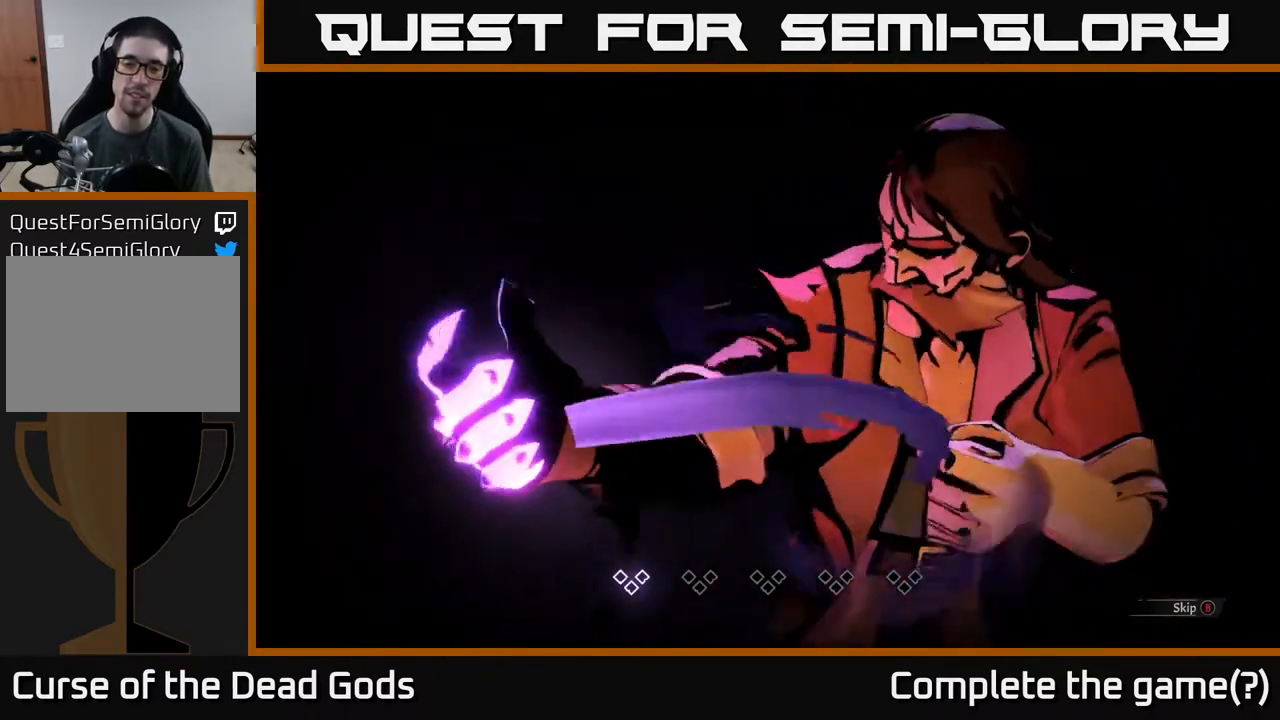
Gameplay with a controller (Xbox layout); each line is a JSON object with the inputs held at the frame after it. "events" lists button and stick changes between this image and that frame as [ms after this image, input, new state], when the widget could be followed in between.
{"buttons": [], "left_stick": "center", "right_stick": "center", "events": [[250, "B", "down"], [317, "B", "up"]]}
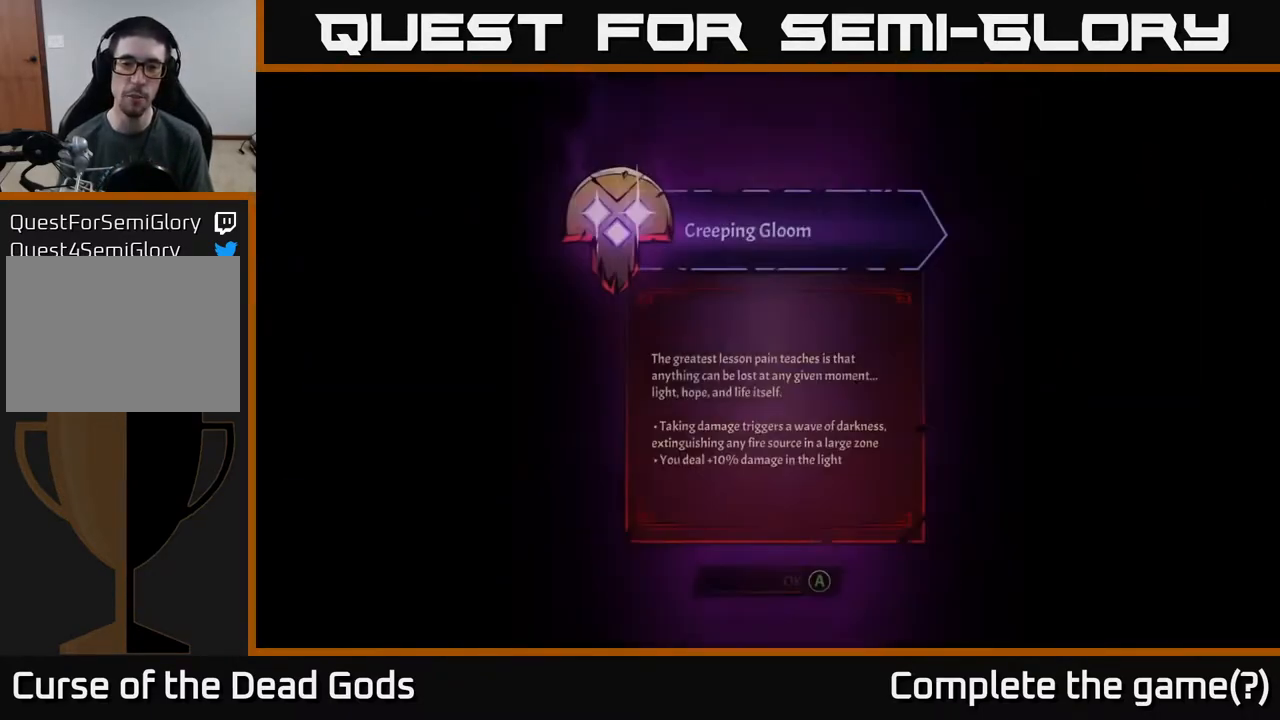
{"buttons": [], "left_stick": "center", "right_stick": "center", "events": []}
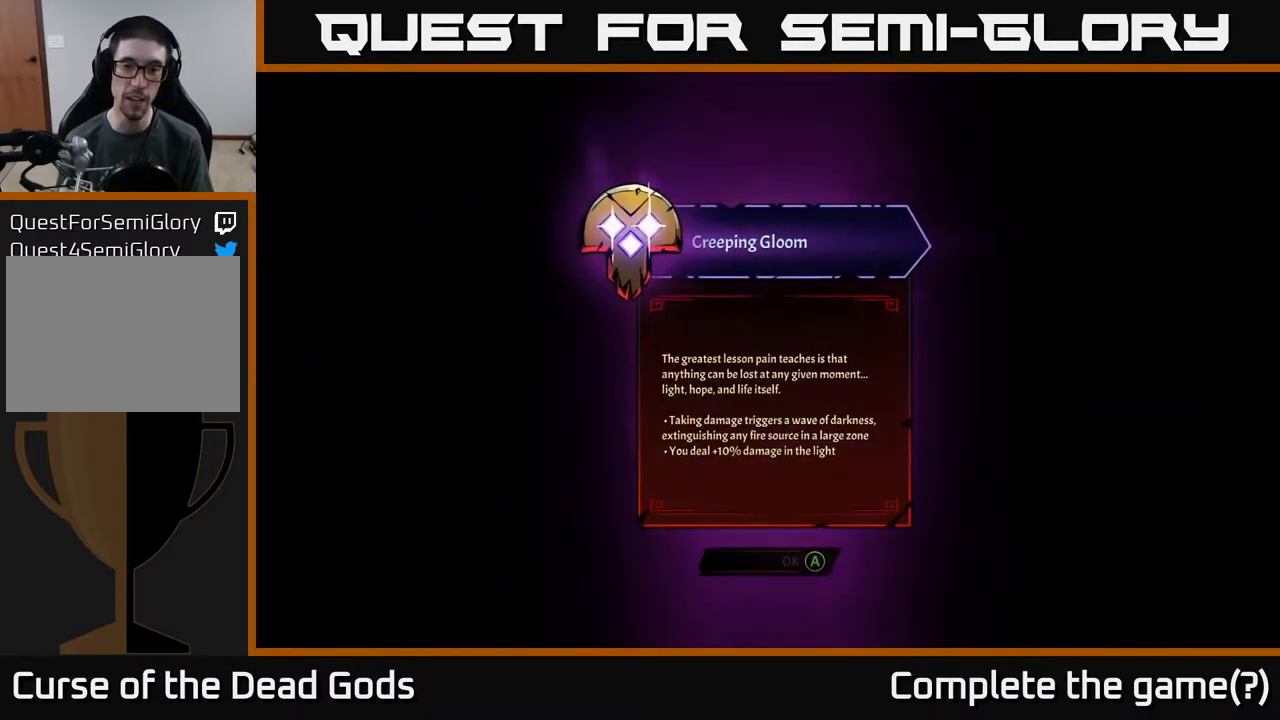
{"buttons": [], "left_stick": "center", "right_stick": "center", "events": []}
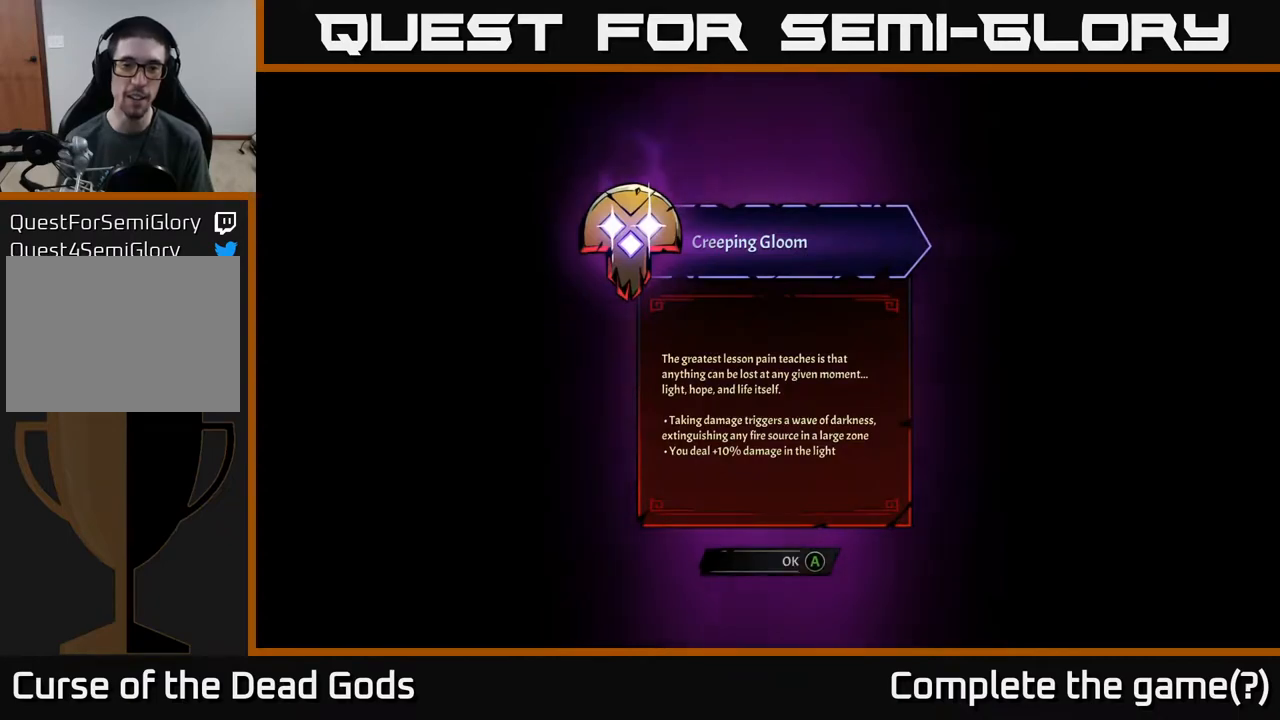
{"buttons": [], "left_stick": "center", "right_stick": "center", "events": []}
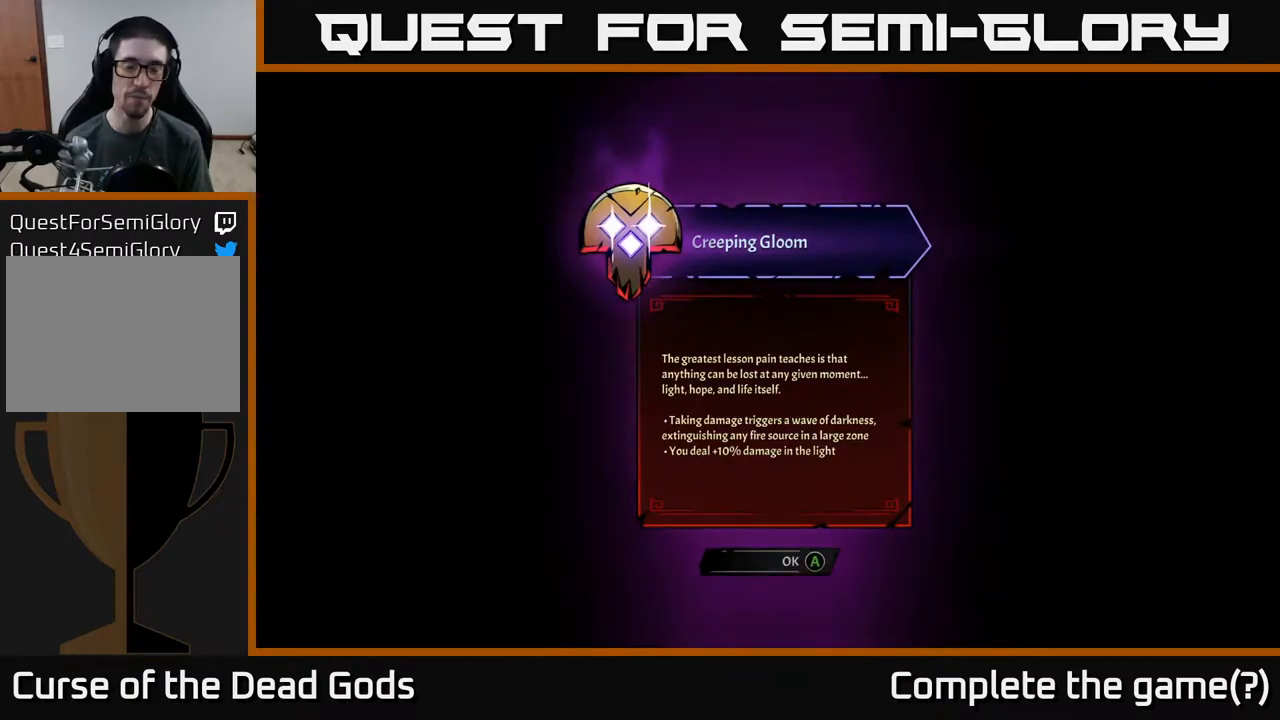
{"buttons": [], "left_stick": "center", "right_stick": "center", "events": []}
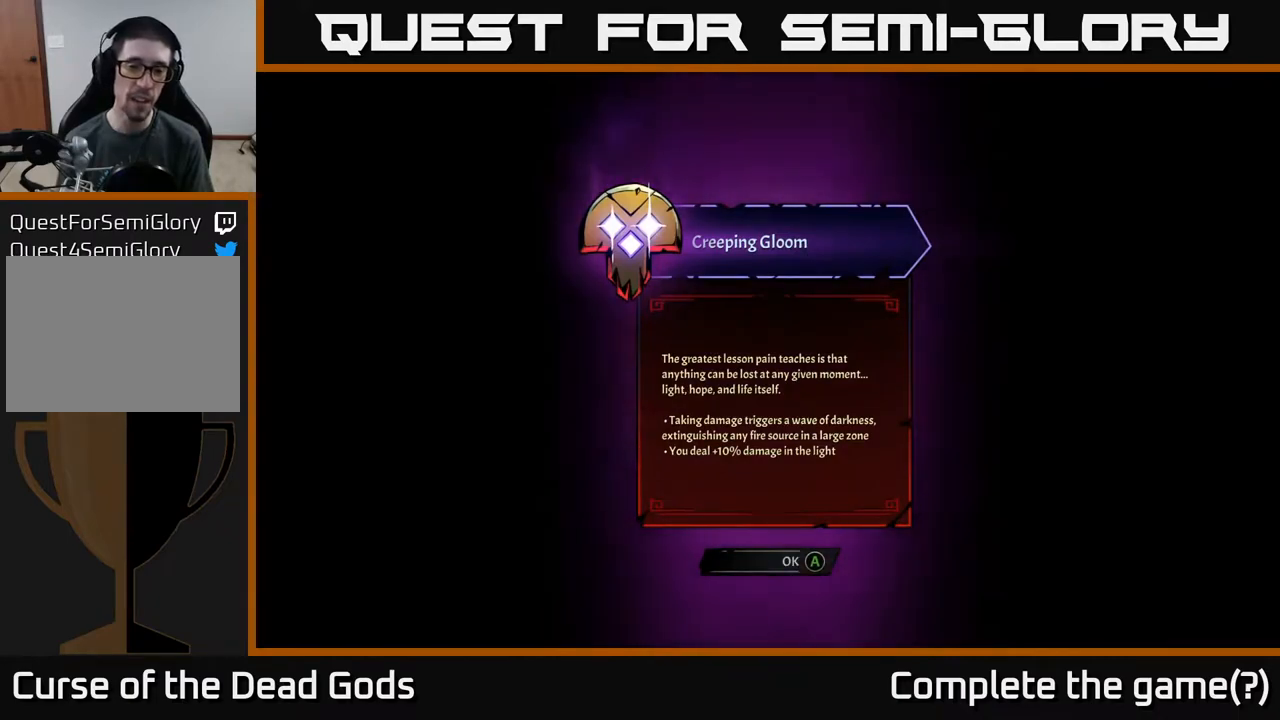
{"buttons": [], "left_stick": "center", "right_stick": "center", "events": []}
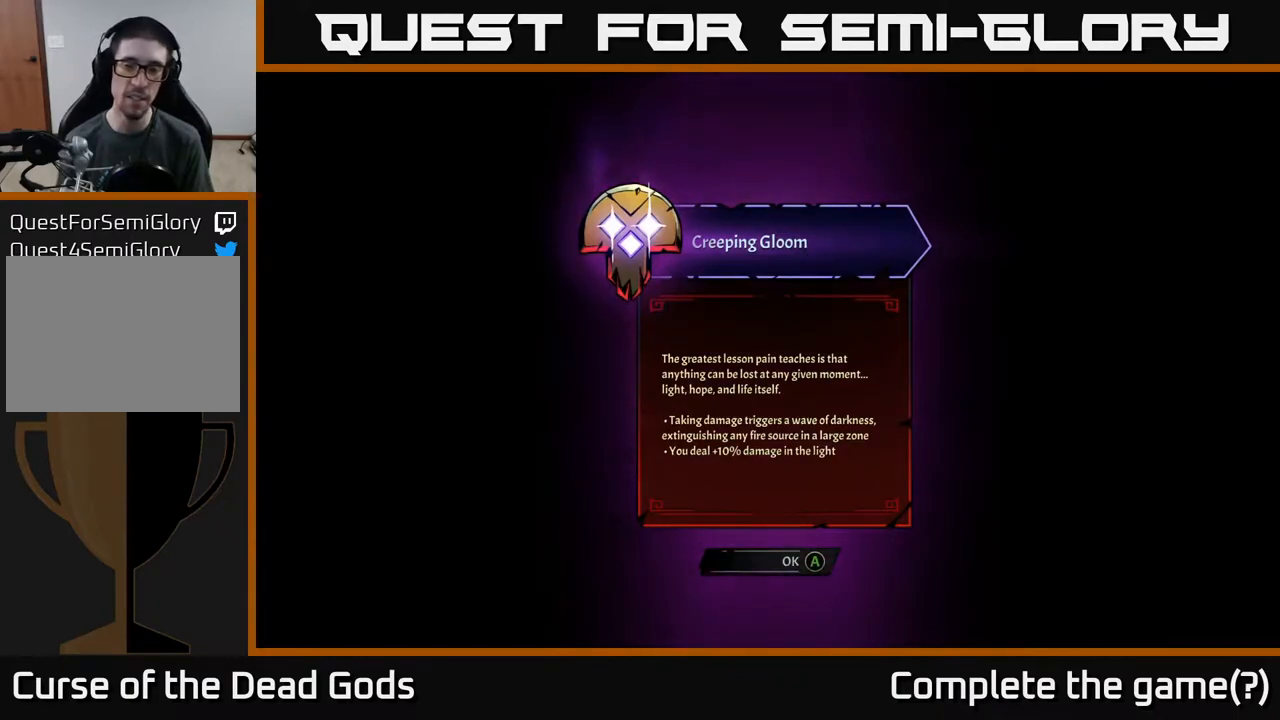
{"buttons": [], "left_stick": "center", "right_stick": "center", "events": []}
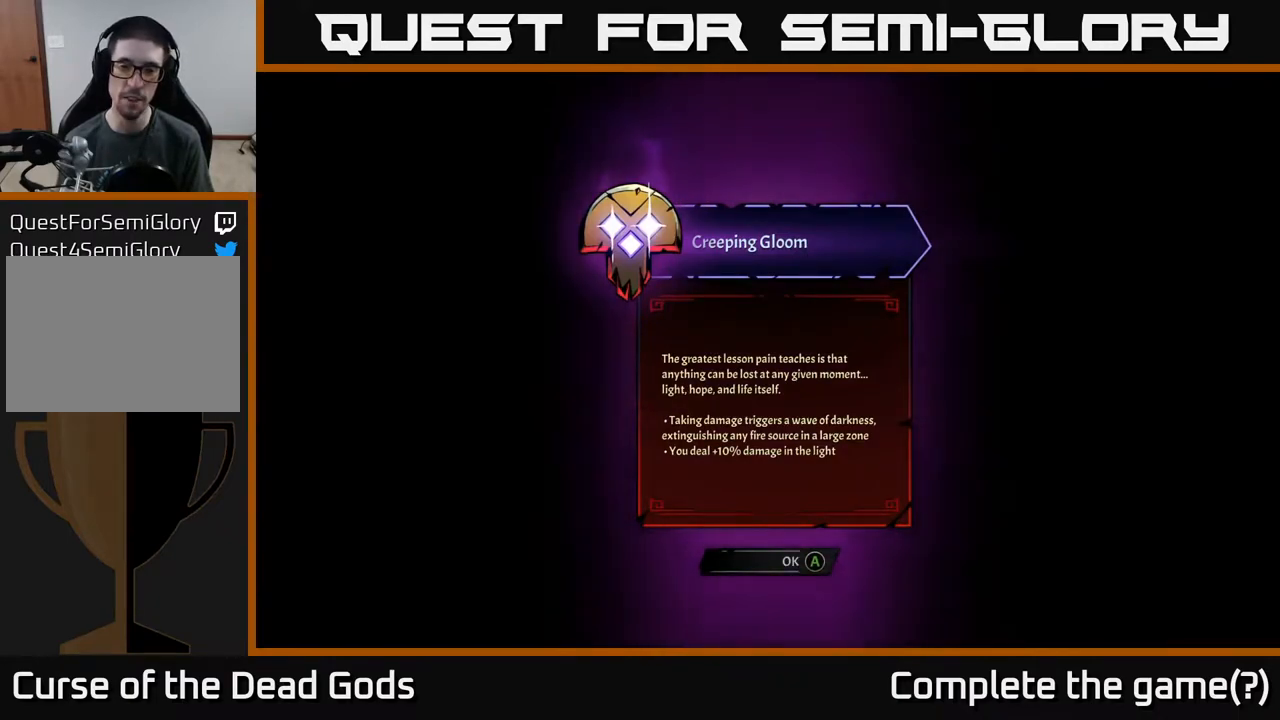
{"buttons": [], "left_stick": "center", "right_stick": "center", "events": []}
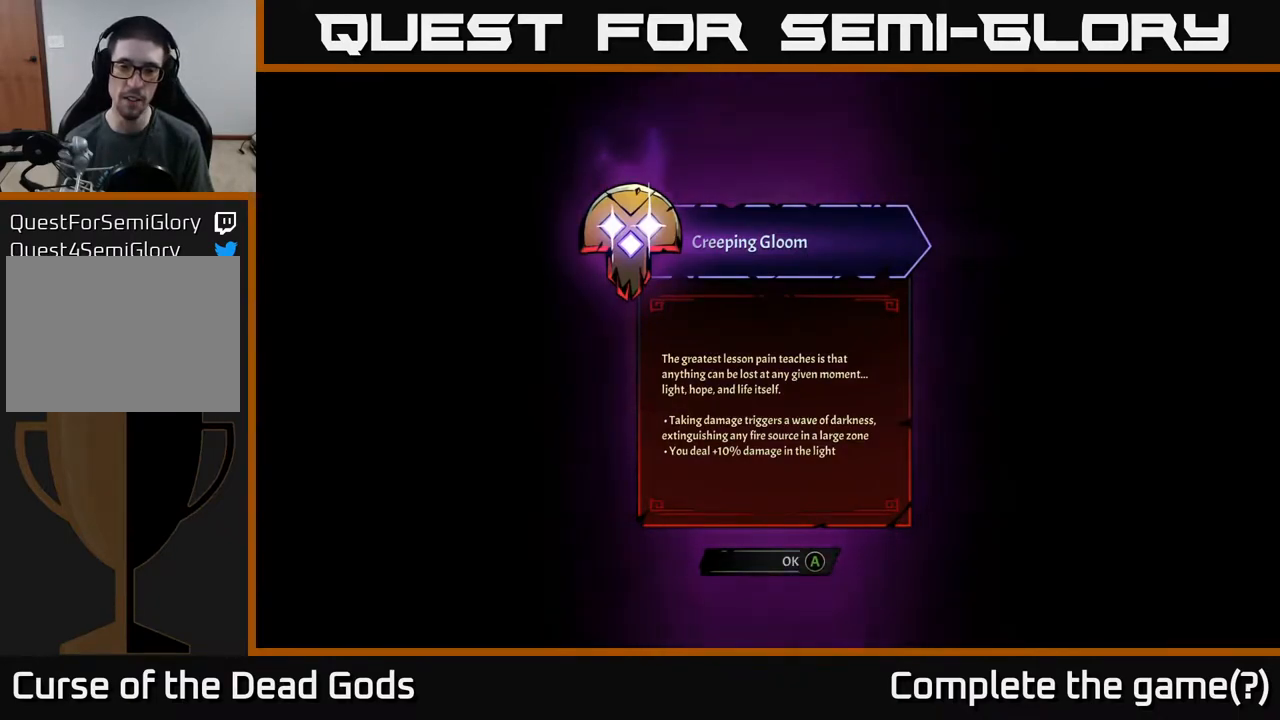
{"buttons": [], "left_stick": "center", "right_stick": "center", "events": []}
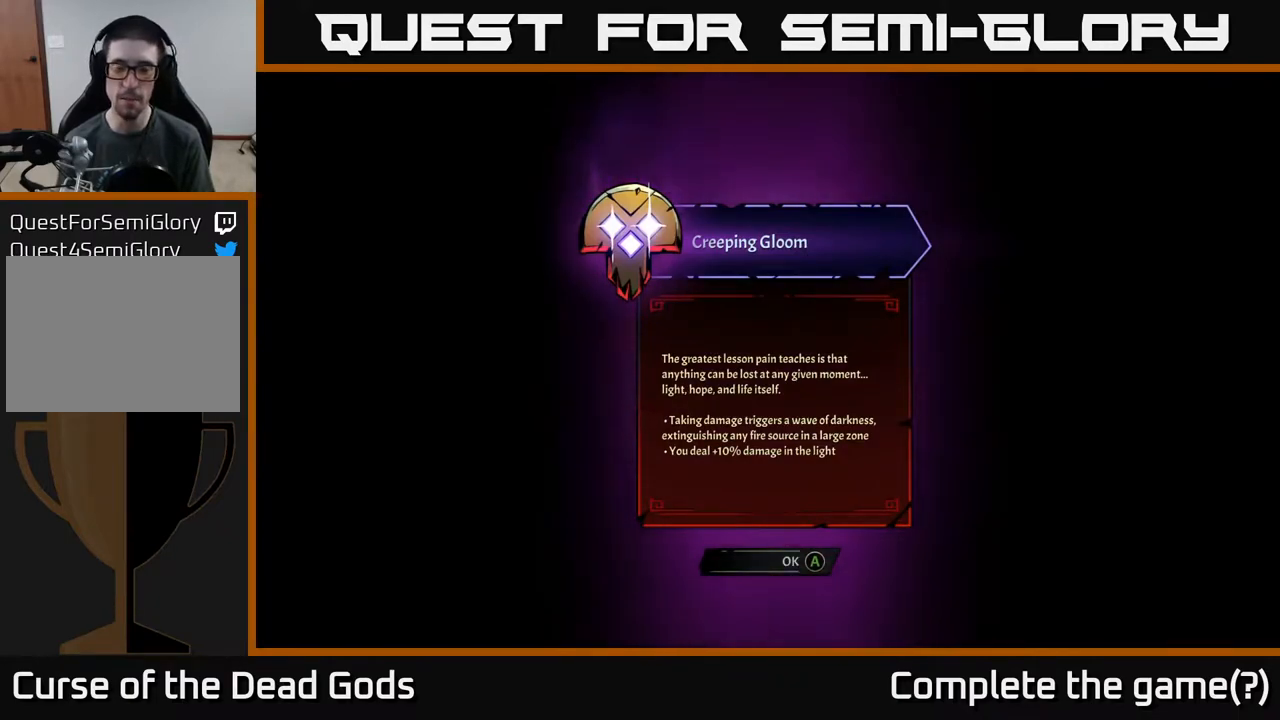
{"buttons": [], "left_stick": "center", "right_stick": "center", "events": []}
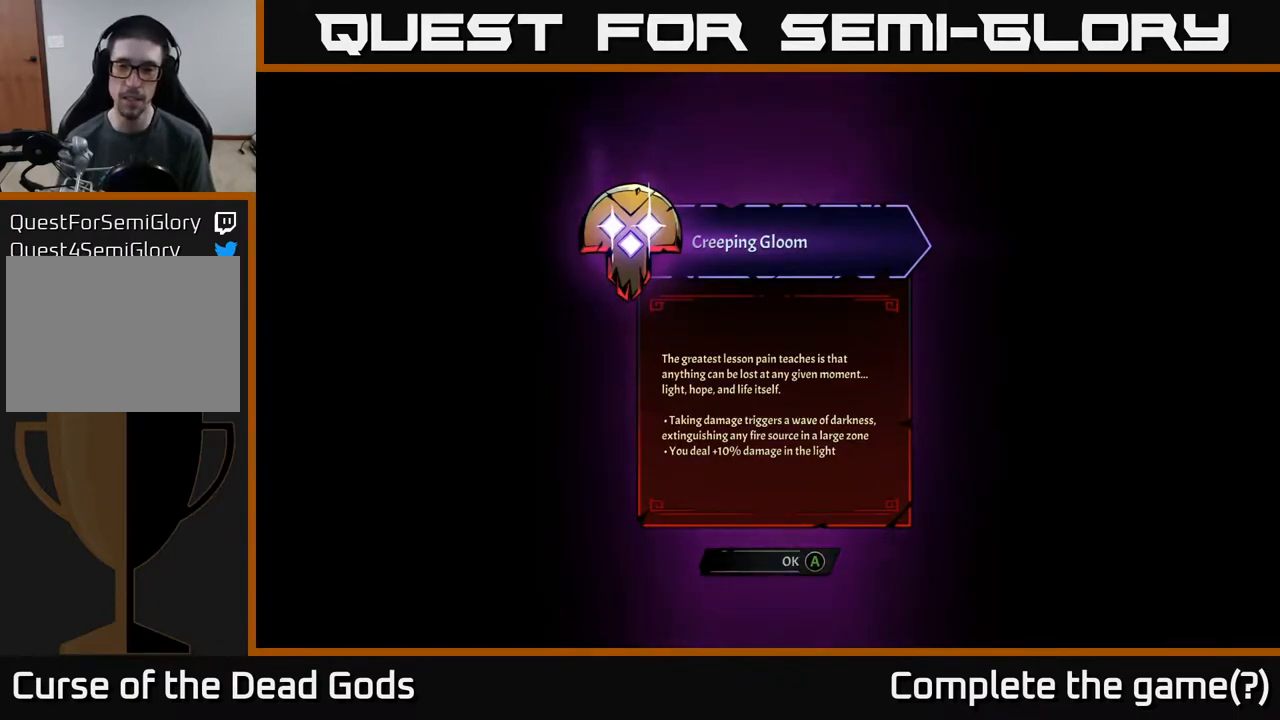
{"buttons": [], "left_stick": "center", "right_stick": "center", "events": []}
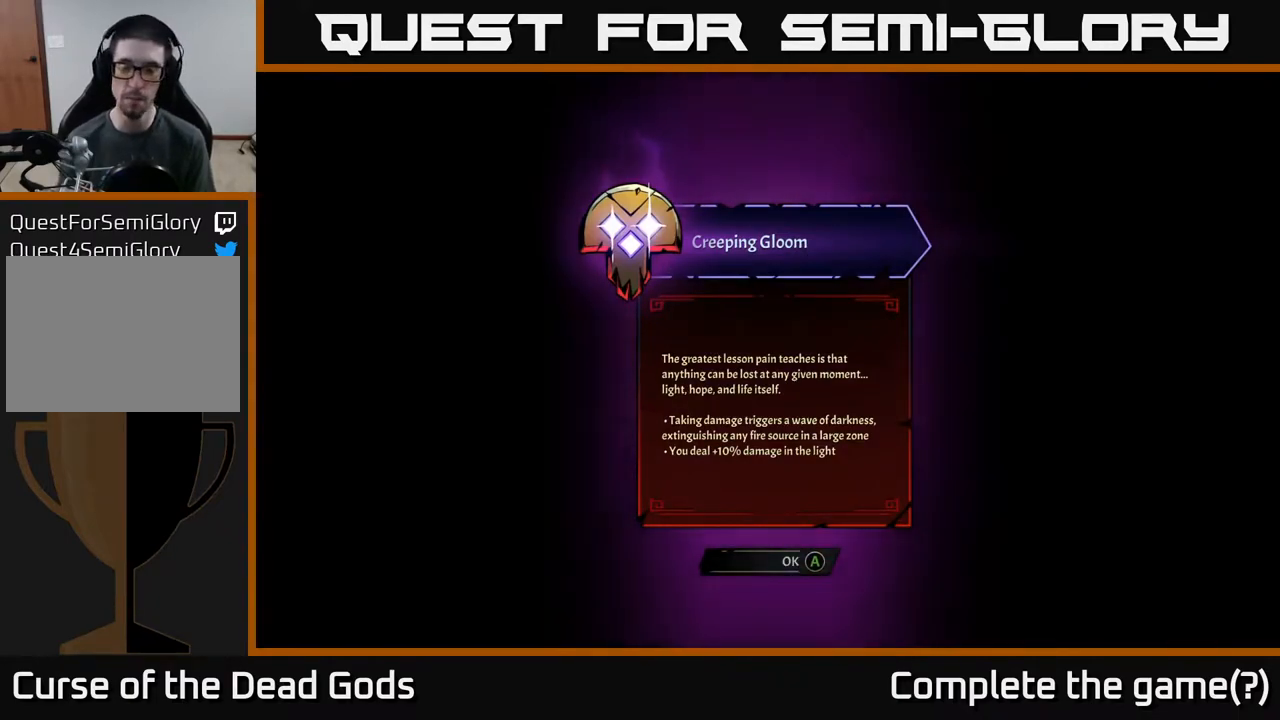
{"buttons": [], "left_stick": "center", "right_stick": "center", "events": [[400, "A", "down"], [467, "A", "up"]]}
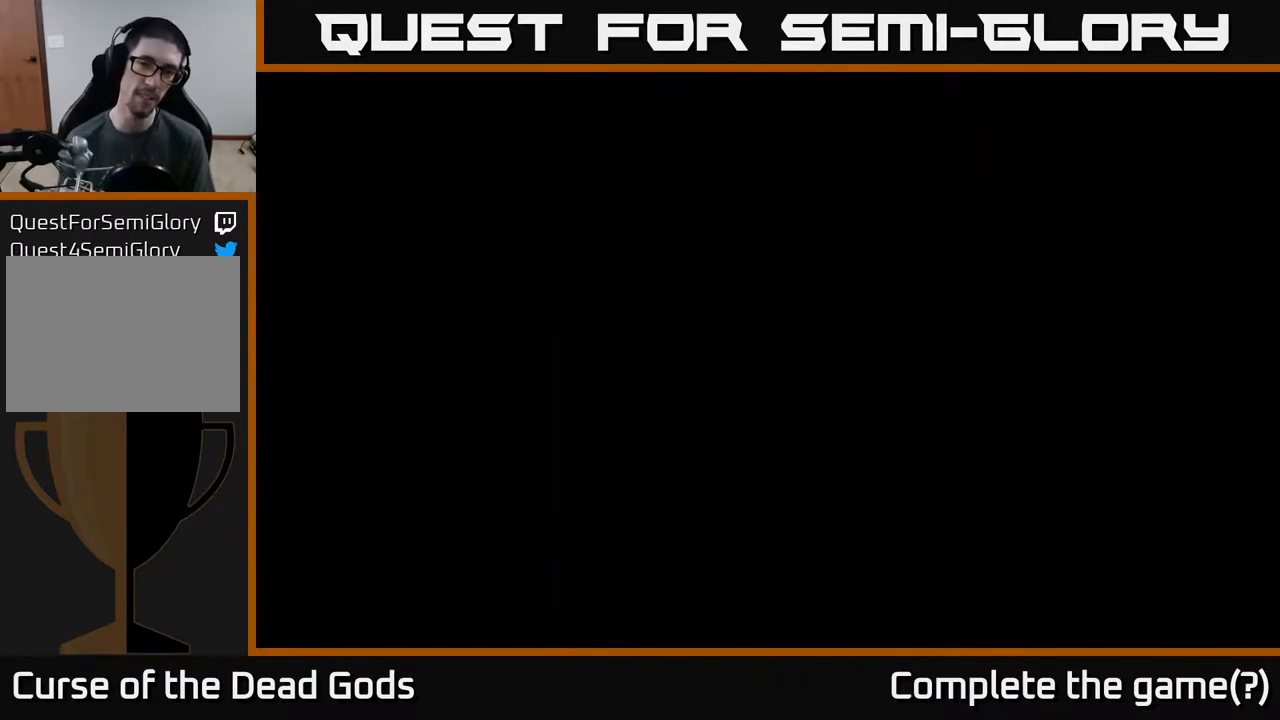
{"buttons": [], "left_stick": "center", "right_stick": "center", "events": []}
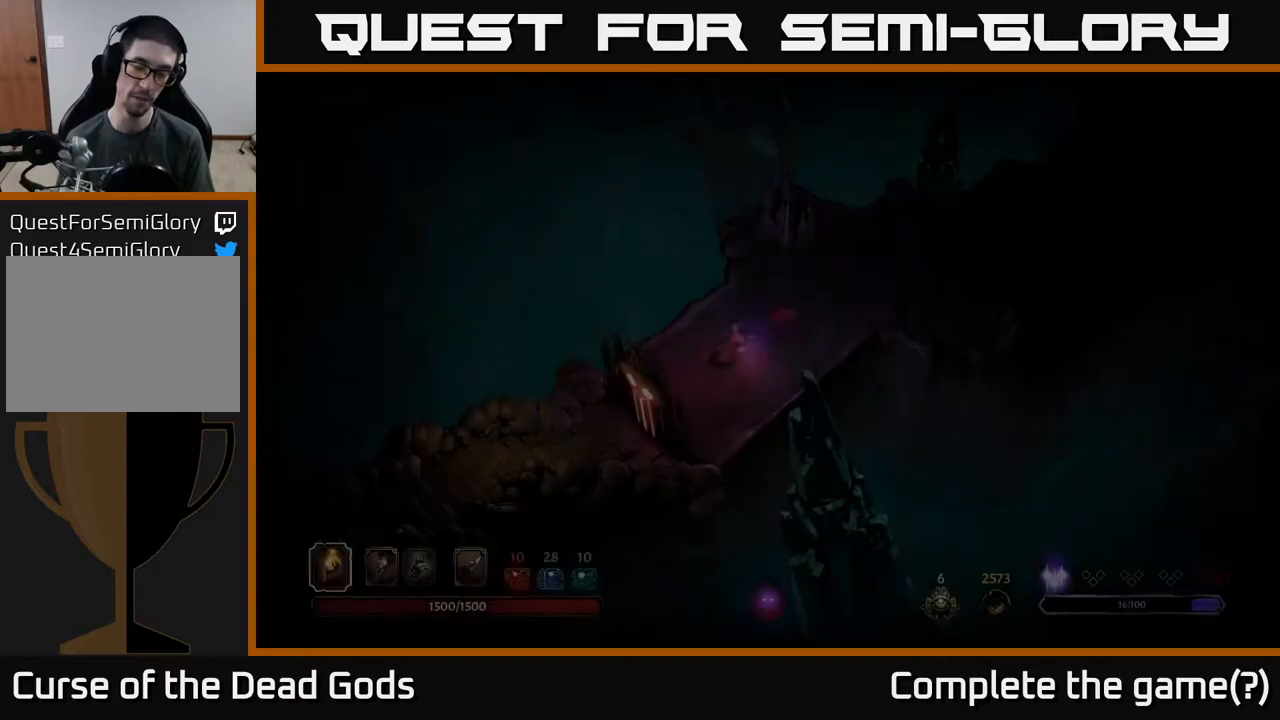
{"buttons": [], "left_stick": "up-right", "right_stick": "center", "events": [[383, "left_stick", "right"], [450, "left_stick", "up-right"]]}
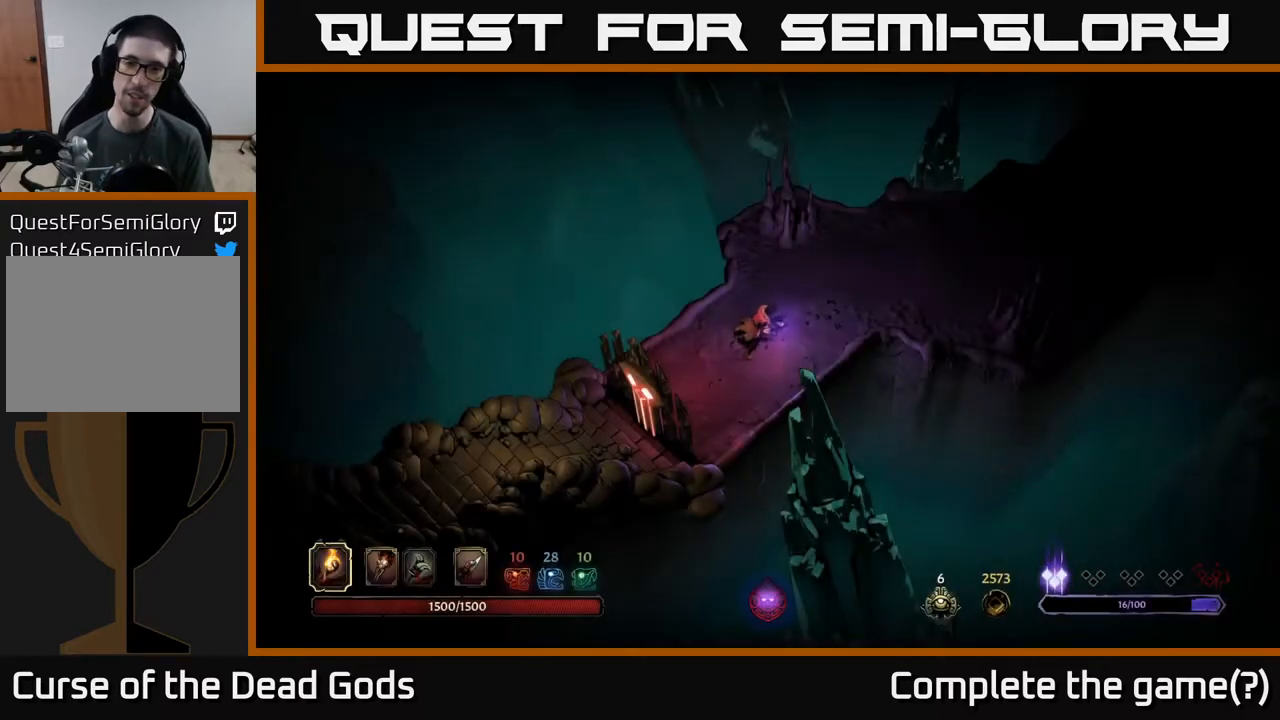
{"buttons": [], "left_stick": "up-right", "right_stick": "center", "events": []}
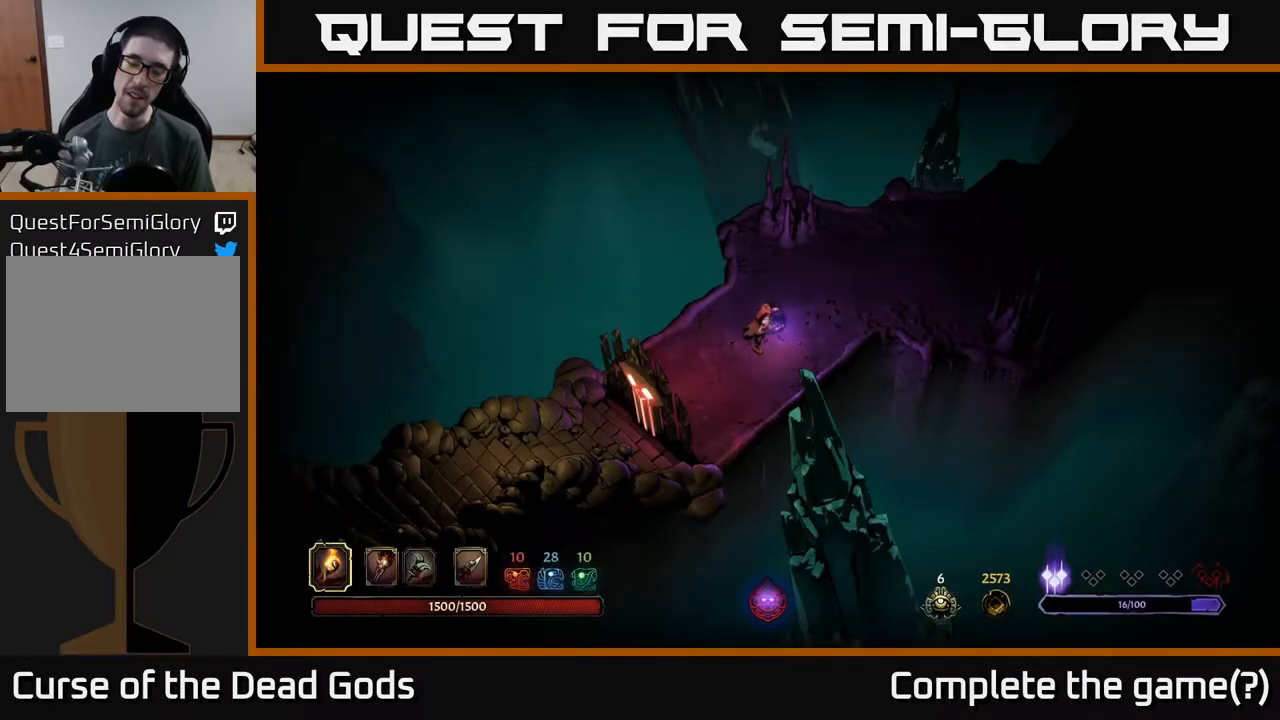
{"buttons": [], "left_stick": "up-right", "right_stick": "center", "events": []}
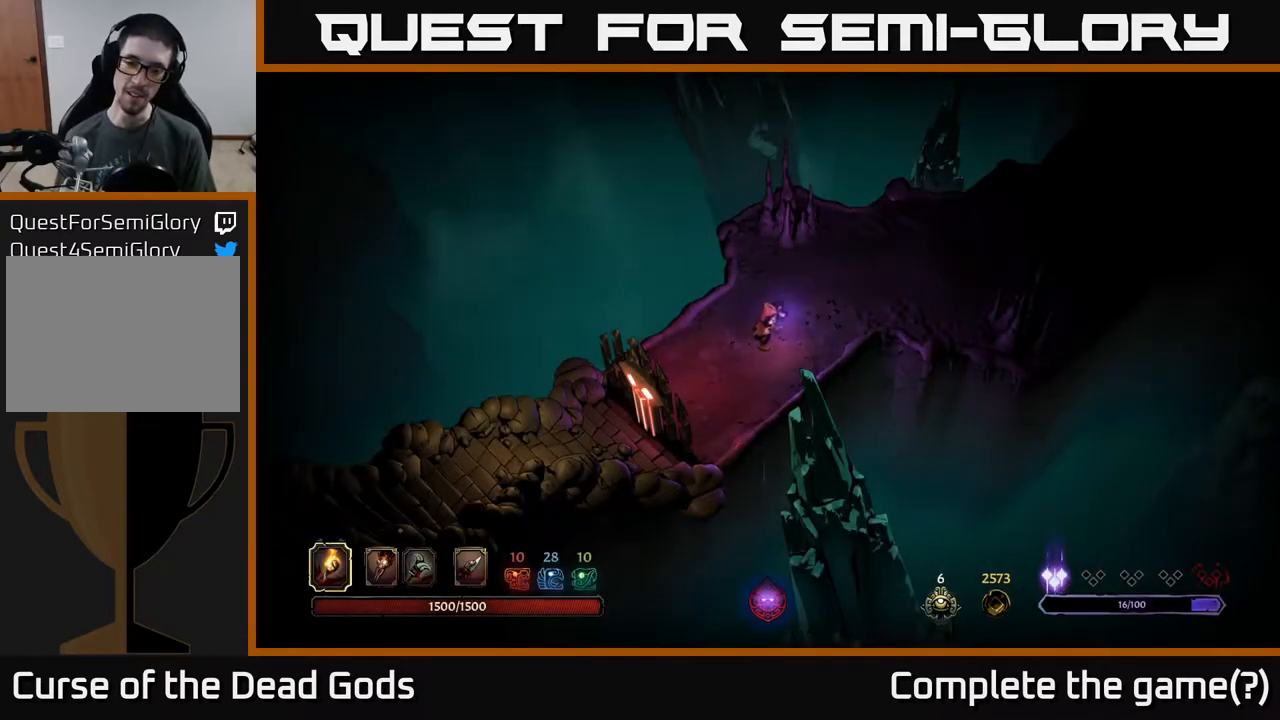
{"buttons": [], "left_stick": "up-right", "right_stick": "center", "events": []}
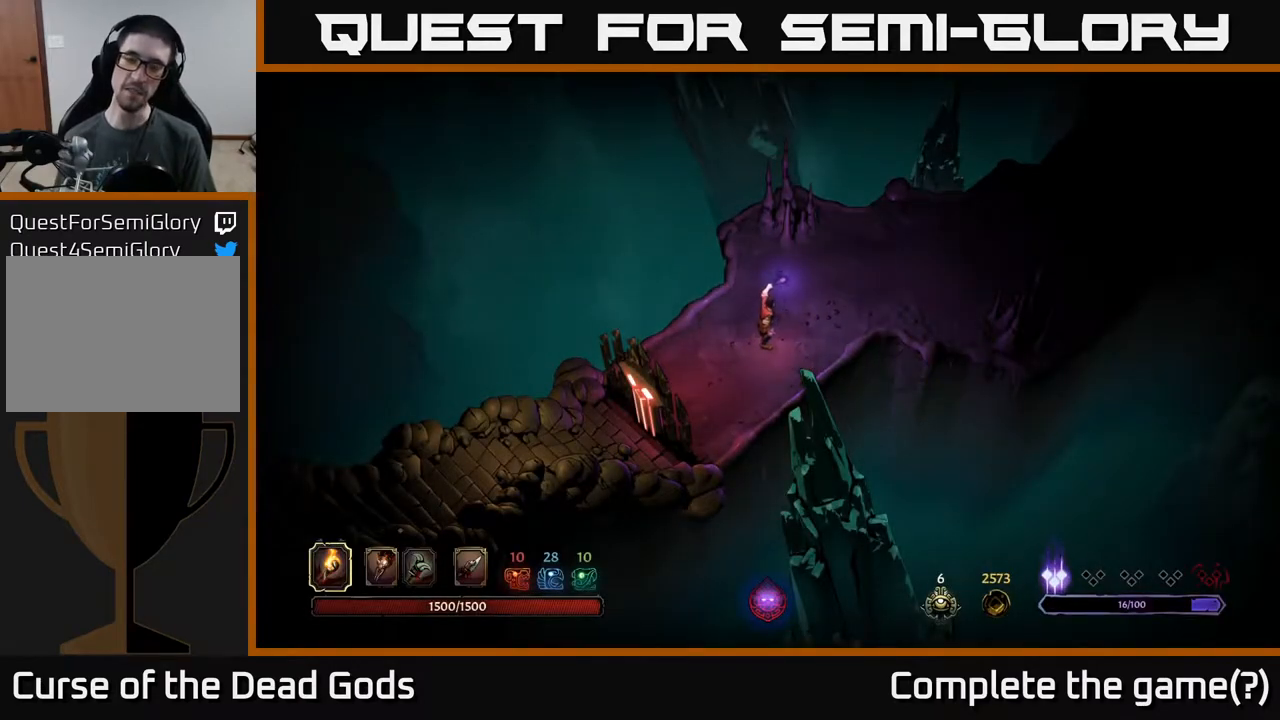
{"buttons": [], "left_stick": "up-right", "right_stick": "center", "events": []}
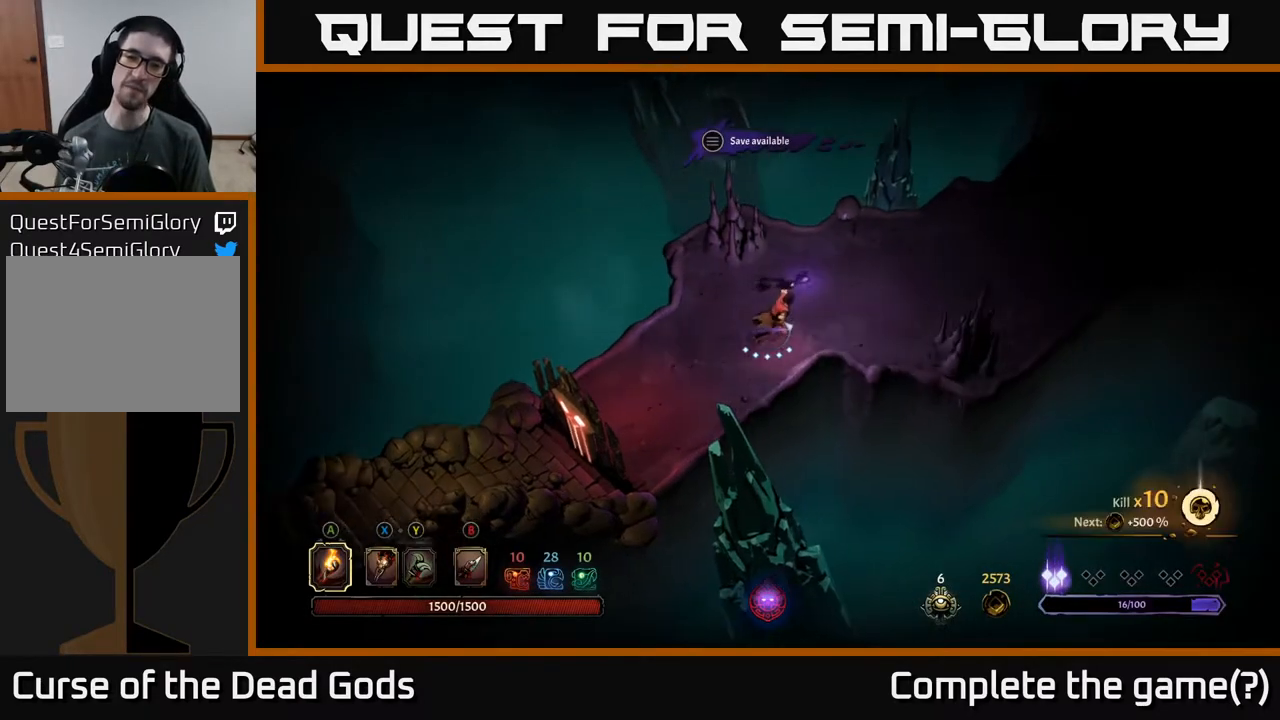
{"buttons": [], "left_stick": "up-right", "right_stick": "center", "events": []}
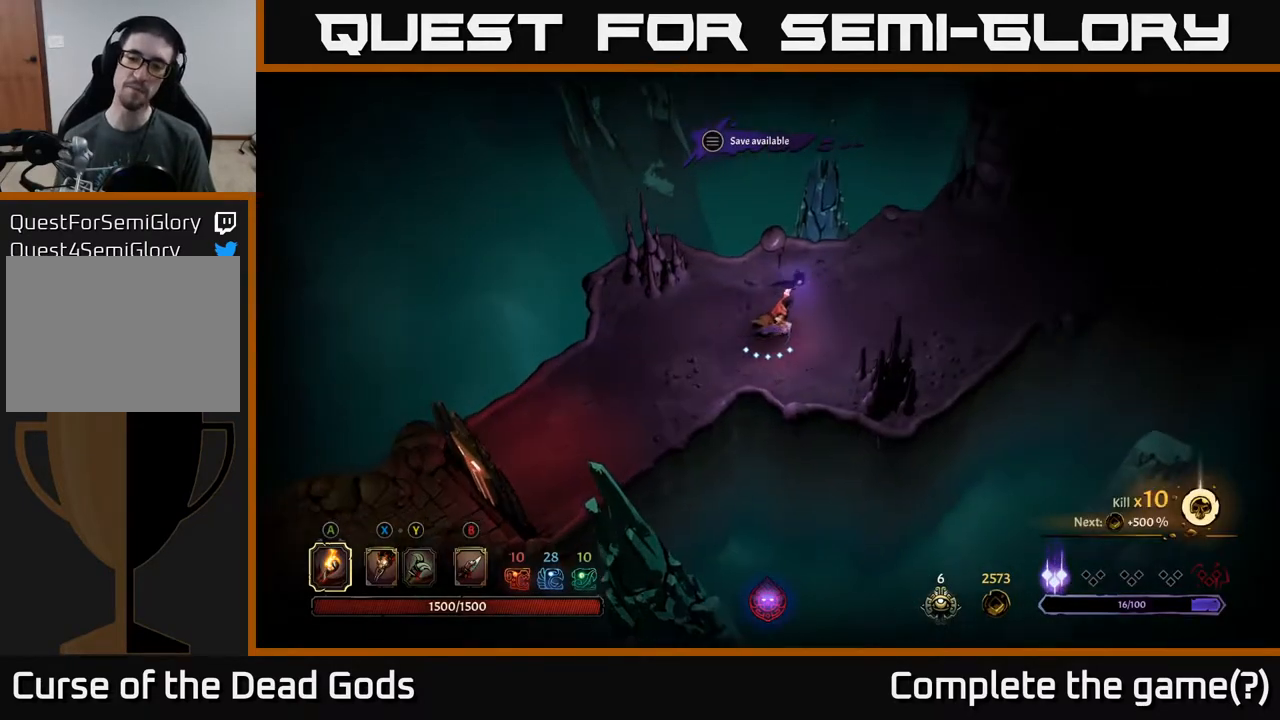
{"buttons": [], "left_stick": "up-right", "right_stick": "center", "events": []}
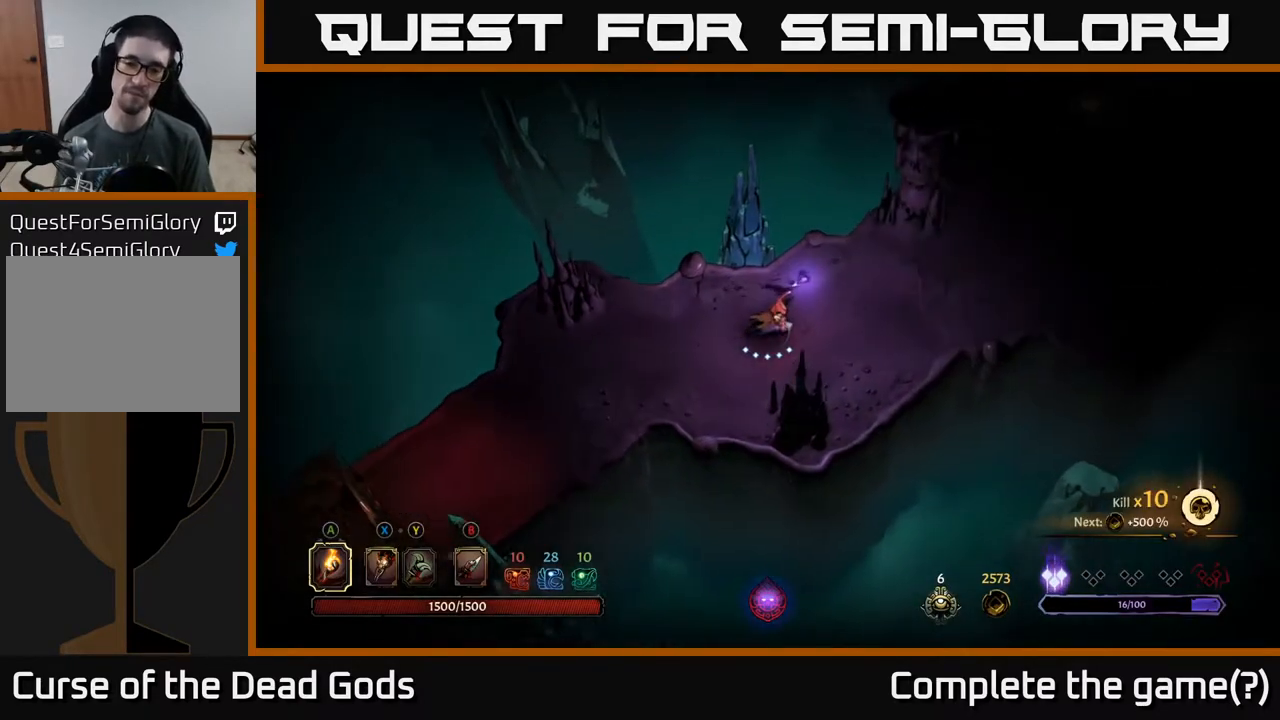
{"buttons": [], "left_stick": "up-right", "right_stick": "center", "events": []}
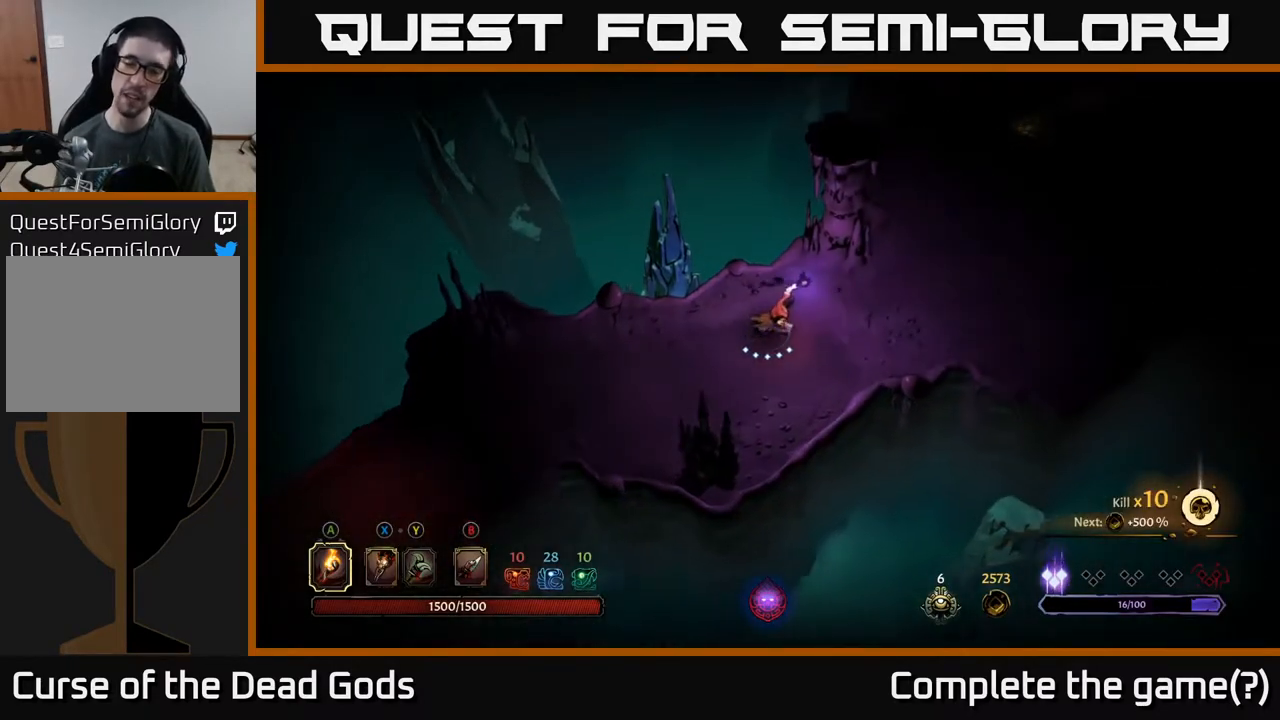
{"buttons": [], "left_stick": "up-right", "right_stick": "center", "events": []}
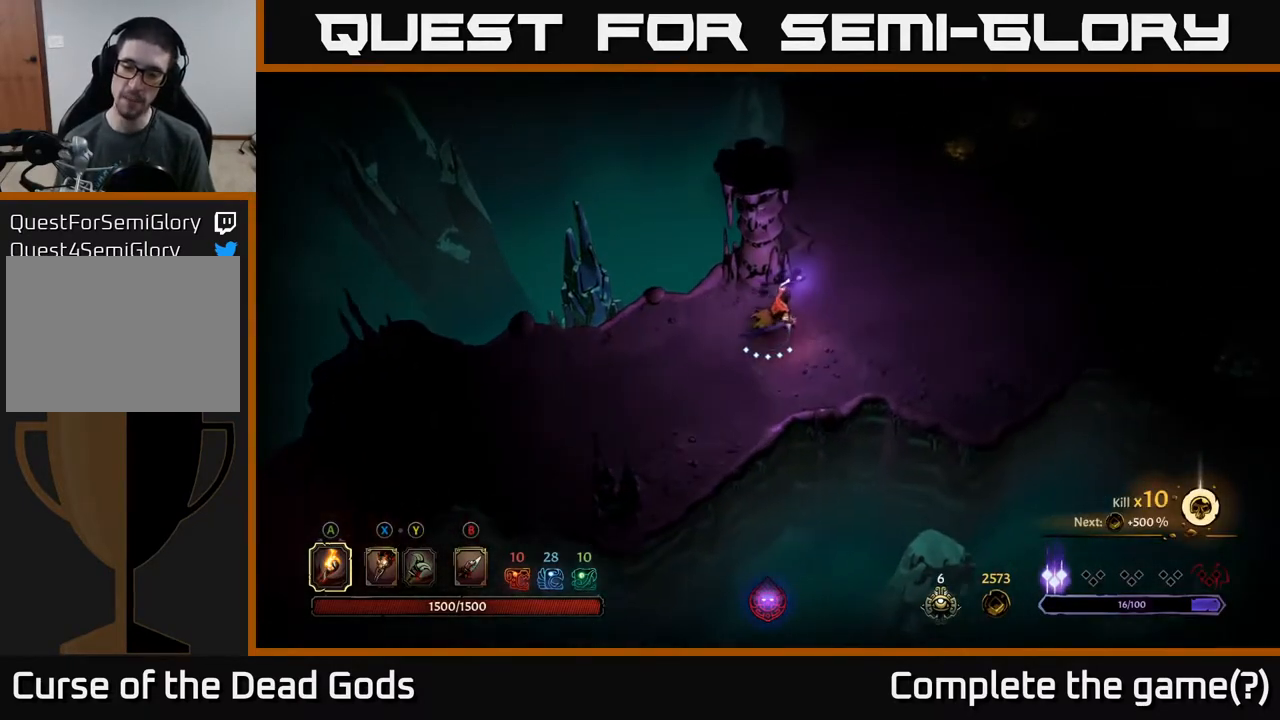
{"buttons": [], "left_stick": "up-right", "right_stick": "center", "events": []}
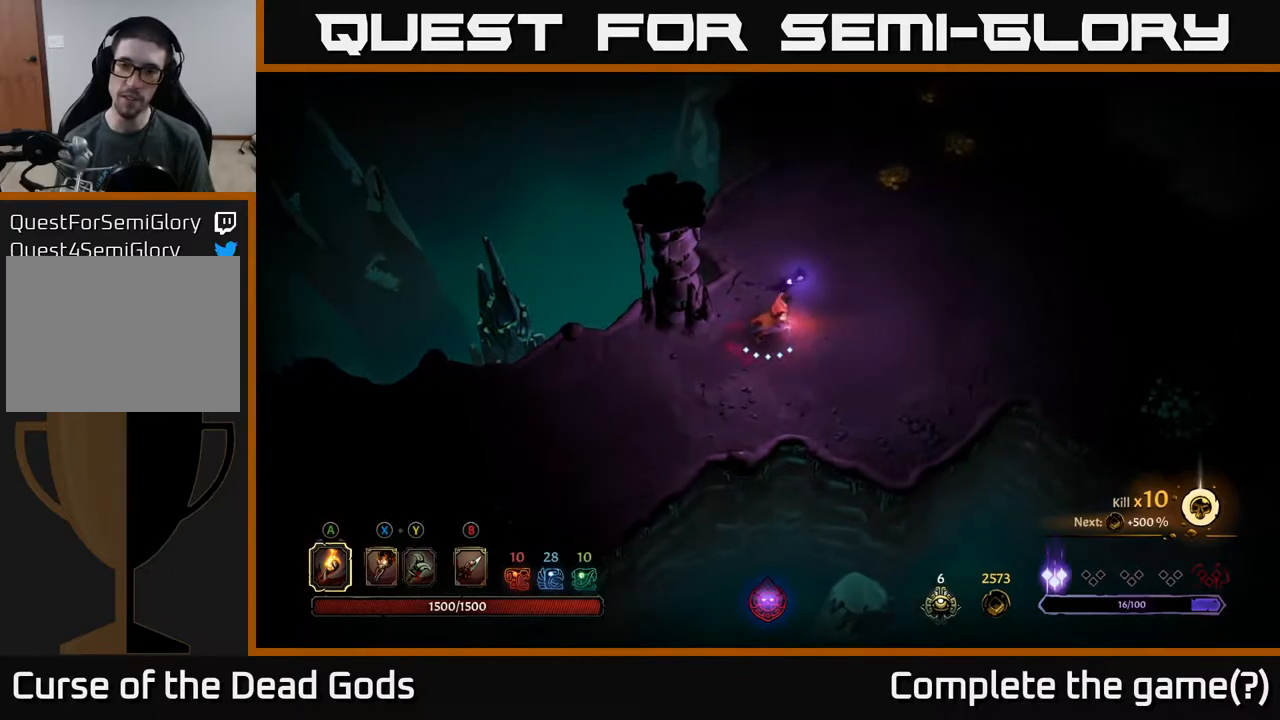
{"buttons": [], "left_stick": "up-right", "right_stick": "center", "events": []}
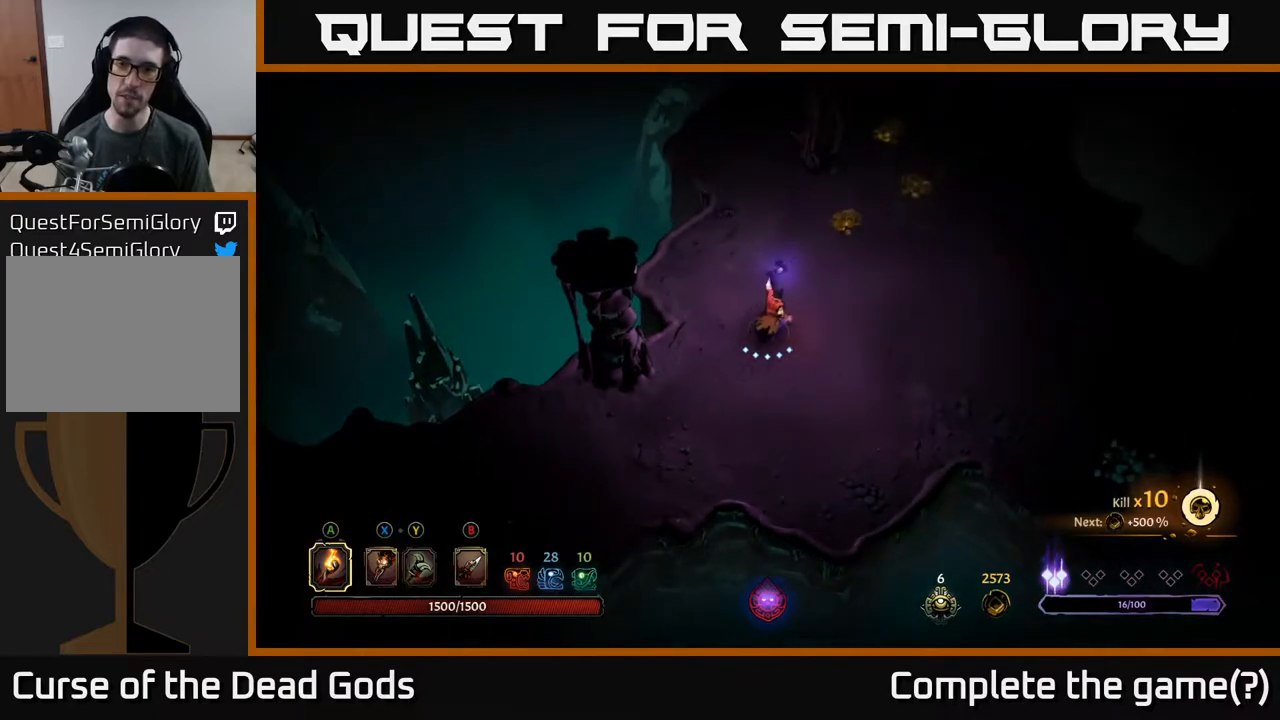
{"buttons": [], "left_stick": "up-right", "right_stick": "center", "events": []}
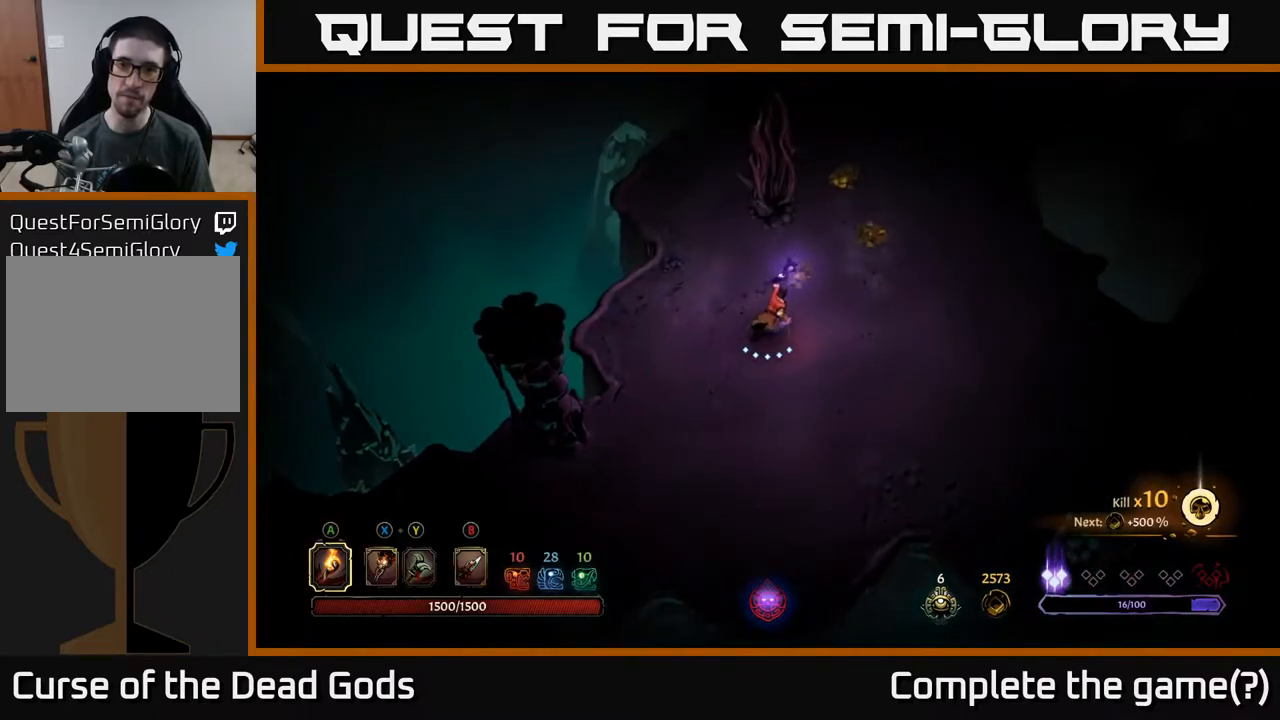
{"buttons": [], "left_stick": "up", "right_stick": "center", "events": [[183, "X", "down"], [200, "left_stick", "up"], [233, "X", "up"], [300, "X", "down"], [367, "X", "up"]]}
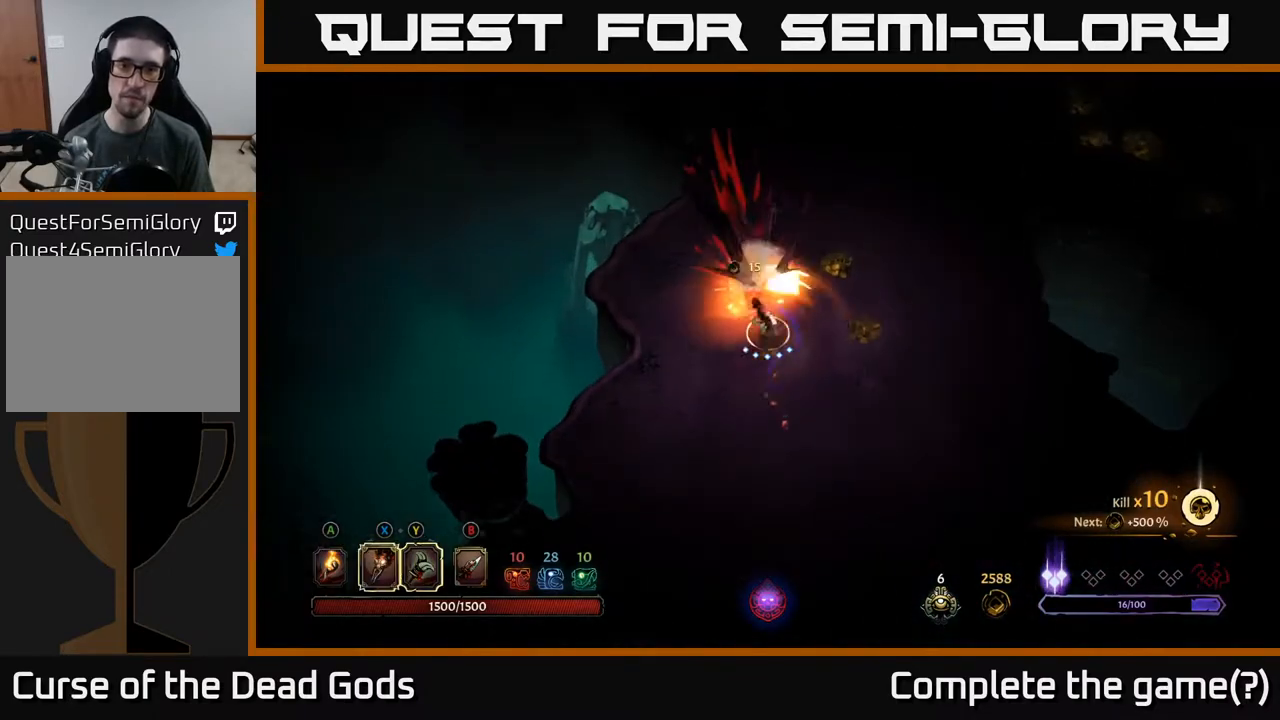
{"buttons": [], "left_stick": "right", "right_stick": "center", "events": [[200, "left_stick", "up-right"], [350, "A", "down"], [433, "A", "up"], [433, "left_stick", "right"]]}
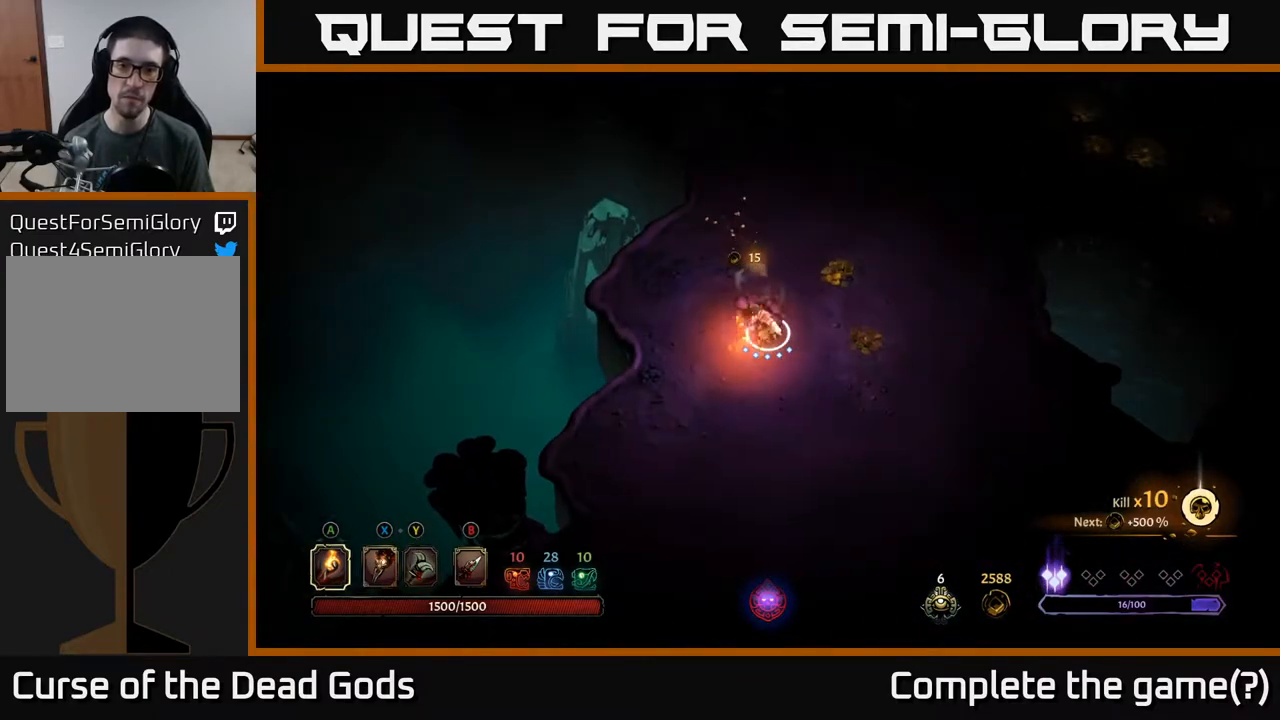
{"buttons": [], "left_stick": "up-right", "right_stick": "center", "events": [[367, "left_stick", "up-right"]]}
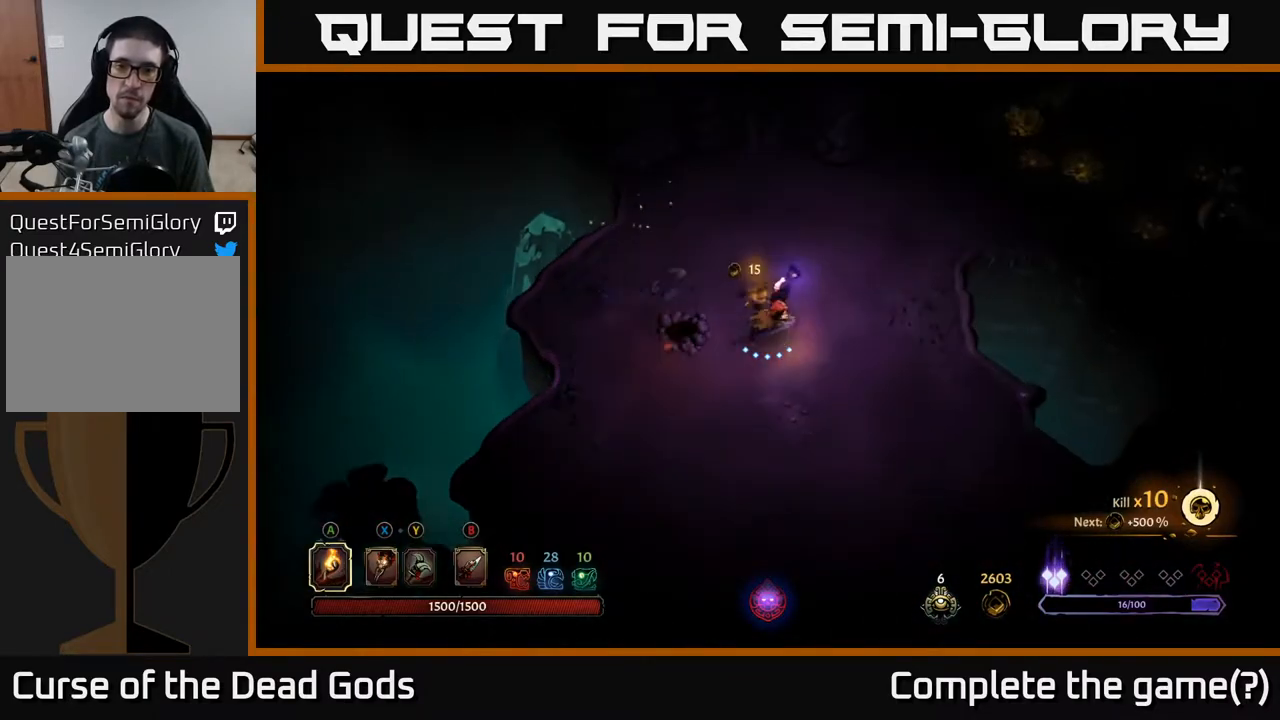
{"buttons": [], "left_stick": "up-right", "right_stick": "center", "events": [[33, "left_stick", "up"], [367, "left_stick", "up-right"]]}